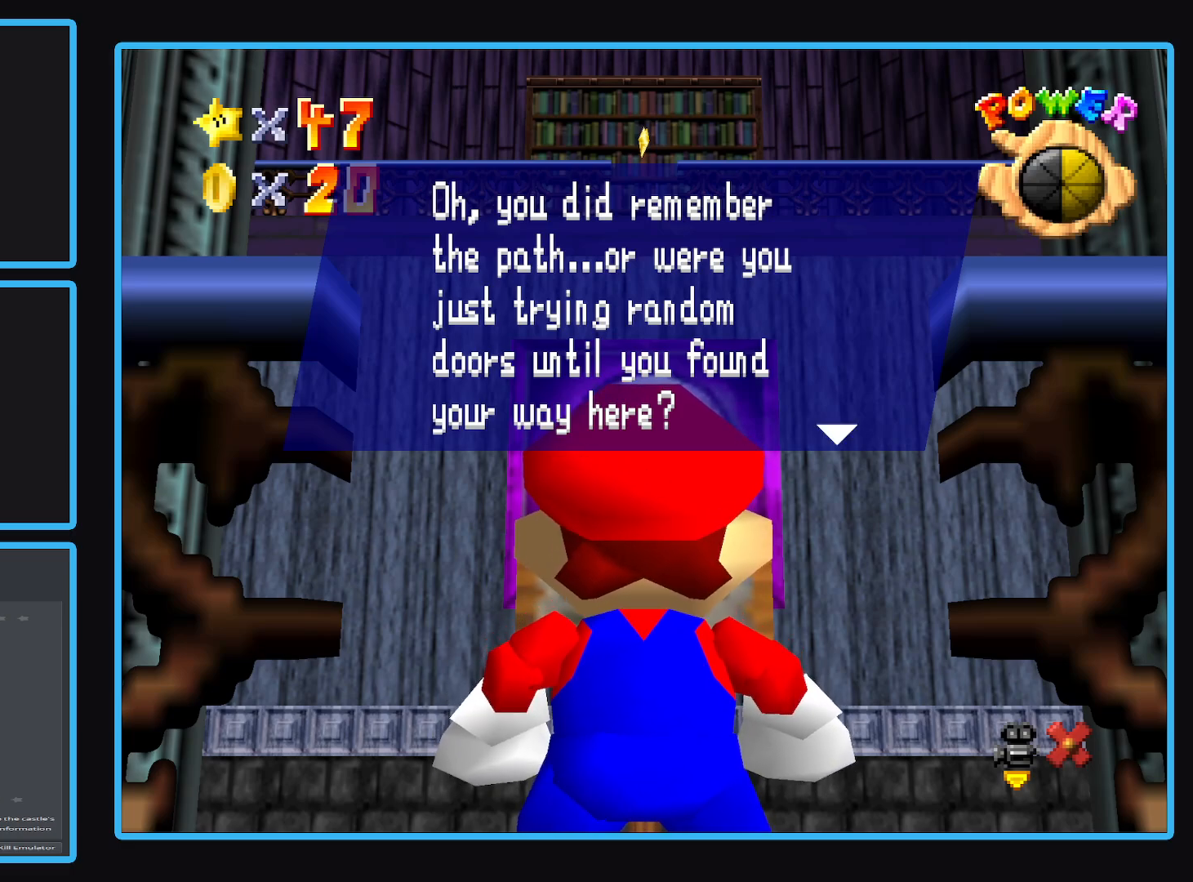
Gameplay with a controller (Xbox layout); each line is a JSON object with the inputs held at the frame after it. "events" lists button and stick changes between this image and that frame as [ms after this image, input, new state], when the widget could be followed in between. Not read: L3 R3.
{"buttons": [], "left_stick": "center", "right_stick": "center", "events": [[333, "A", "down"], [433, "A", "up"]]}
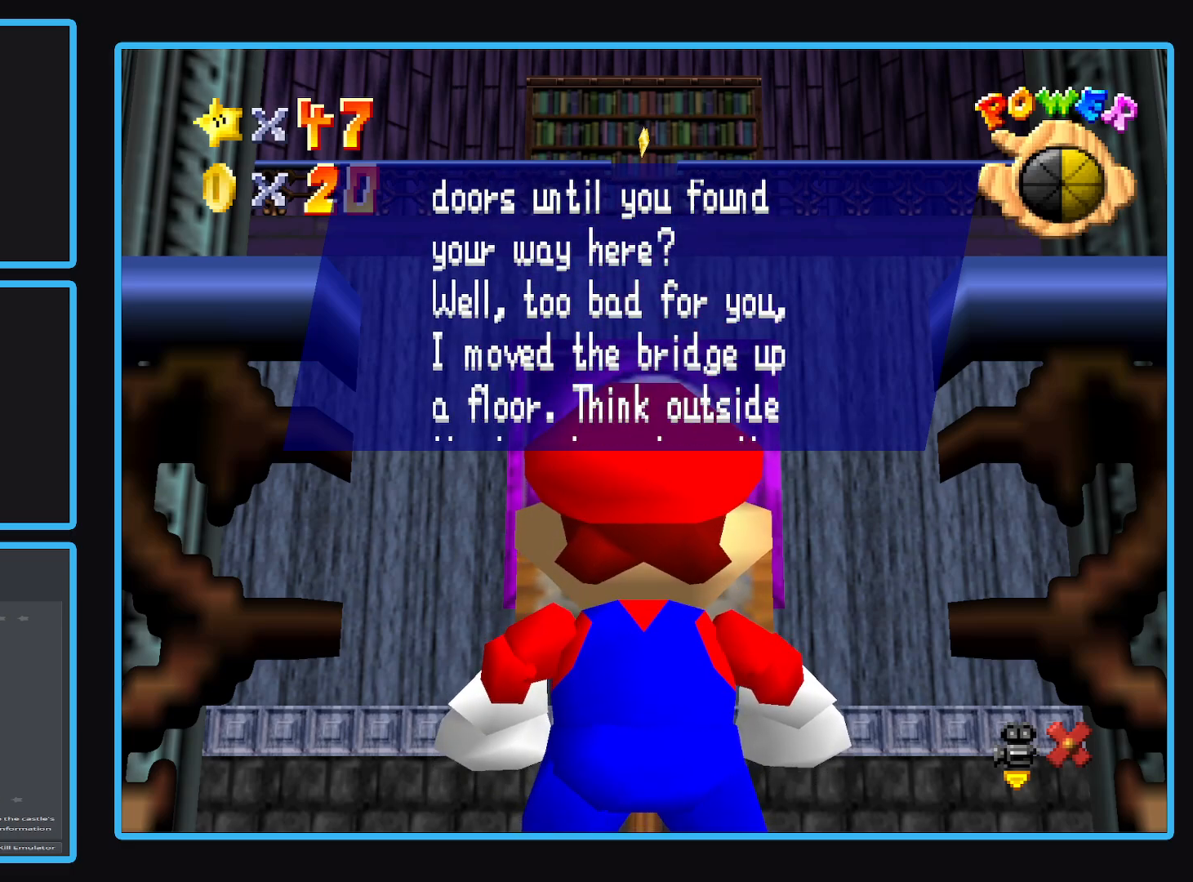
{"buttons": [], "left_stick": "center", "right_stick": "center", "events": []}
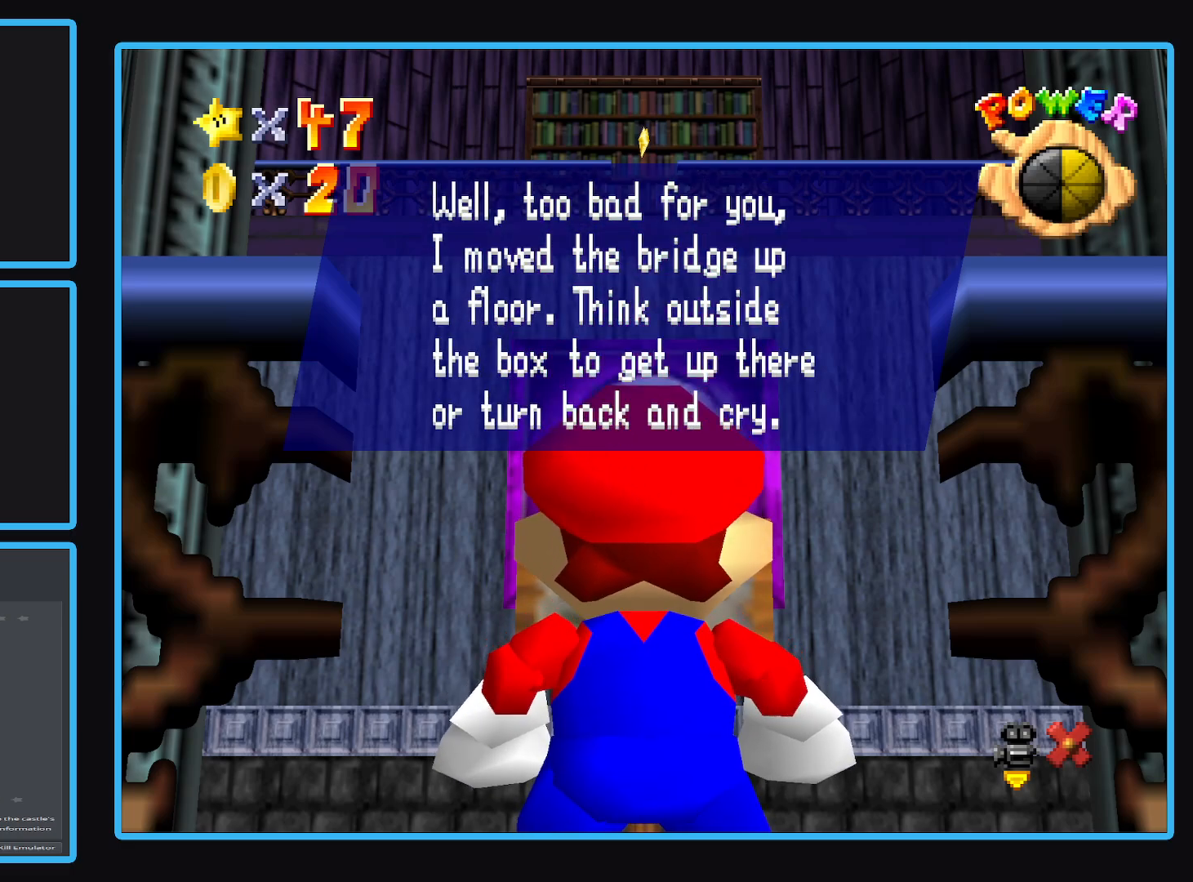
{"buttons": [], "left_stick": "center", "right_stick": "center", "events": []}
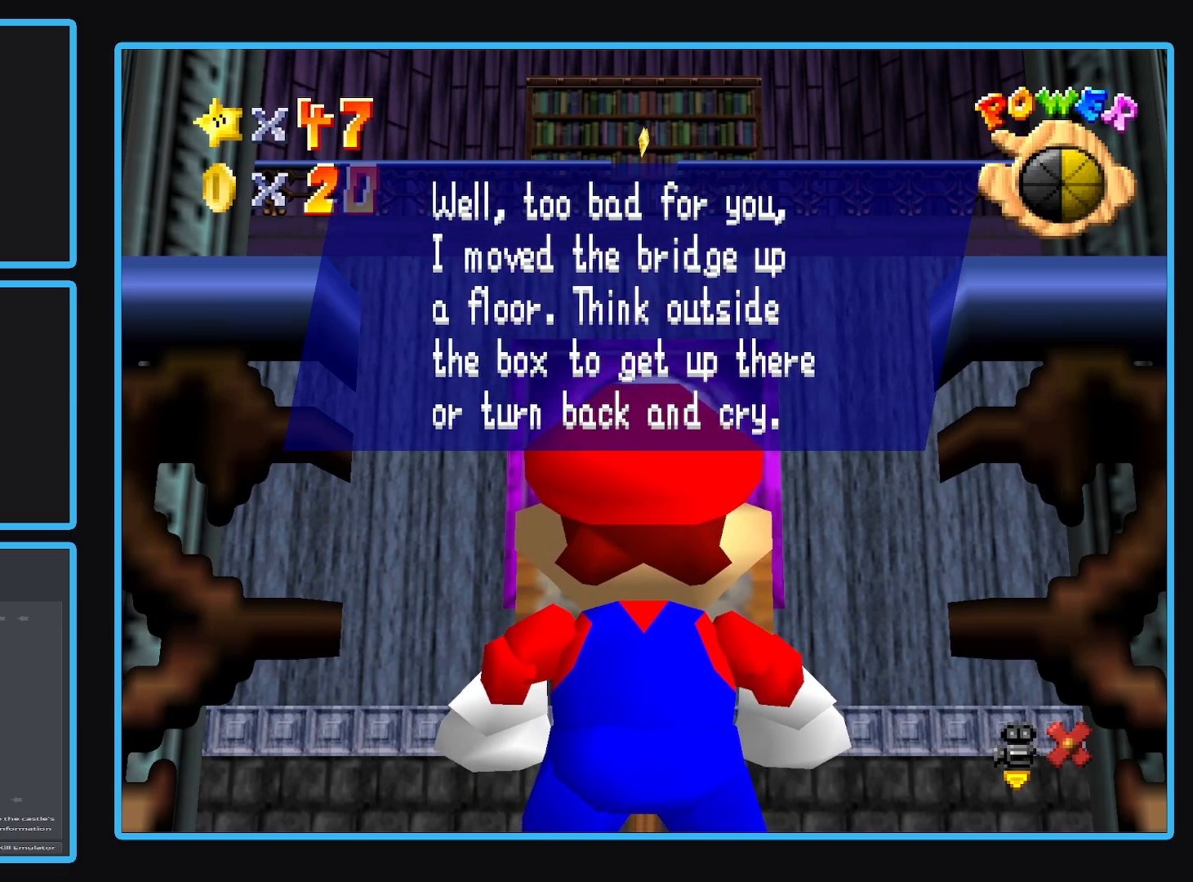
{"buttons": [], "left_stick": "center", "right_stick": "center", "events": []}
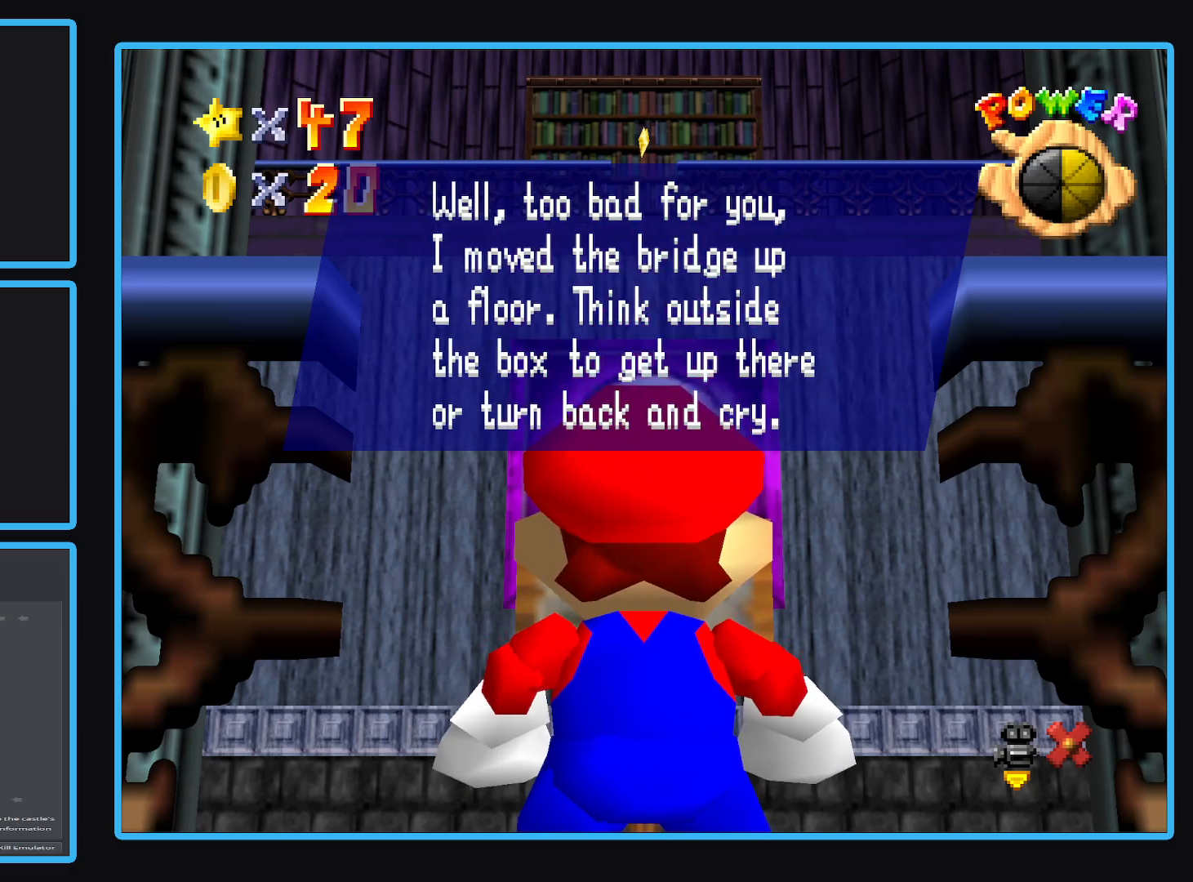
{"buttons": [], "left_stick": "center", "right_stick": "center", "events": []}
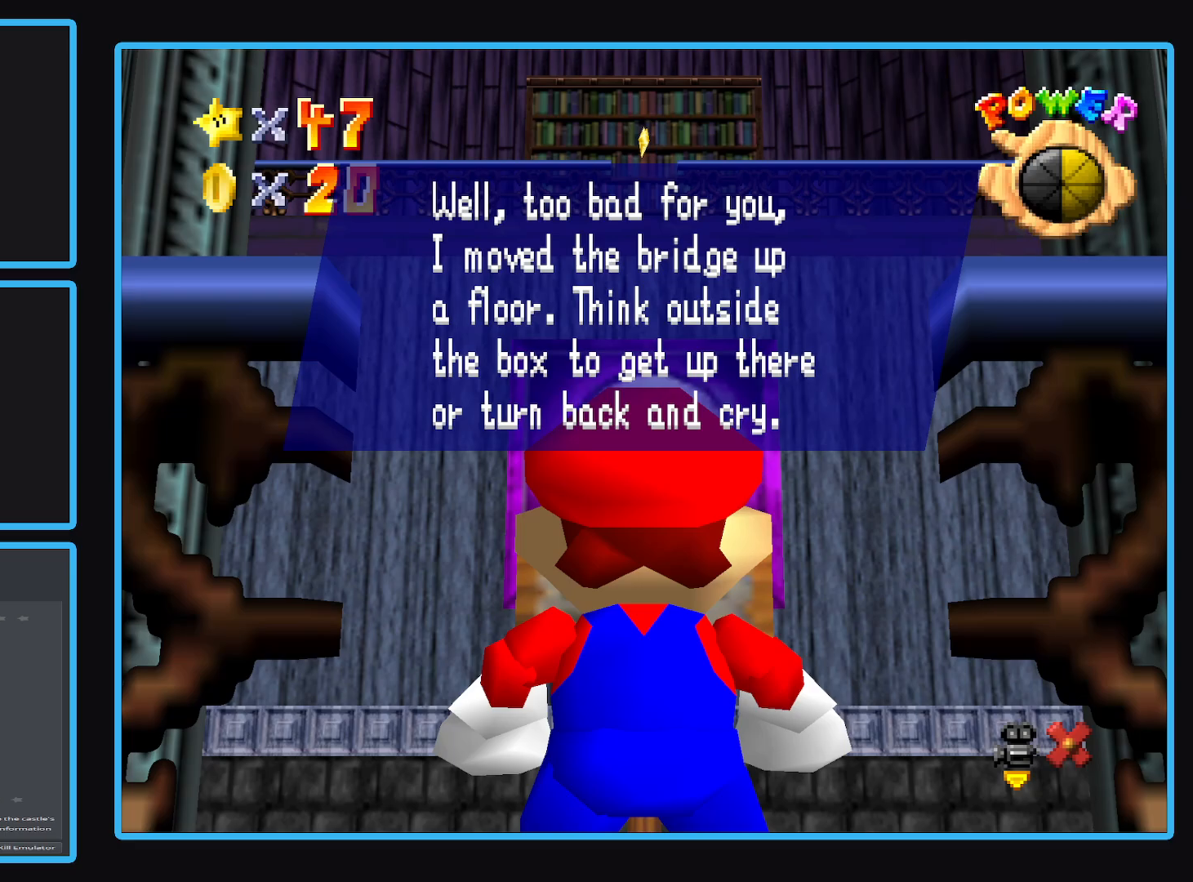
{"buttons": [], "left_stick": "center", "right_stick": "center", "events": []}
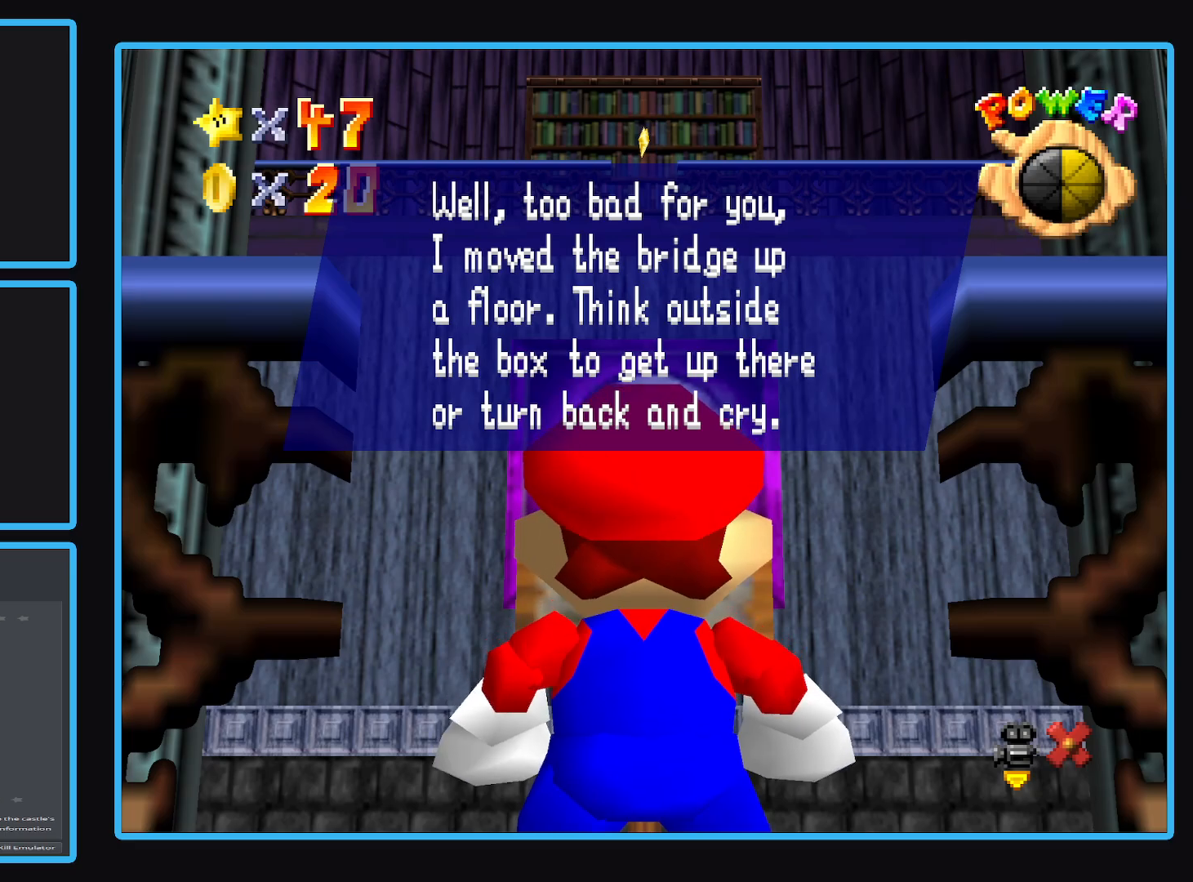
{"buttons": [], "left_stick": "center", "right_stick": "center", "events": []}
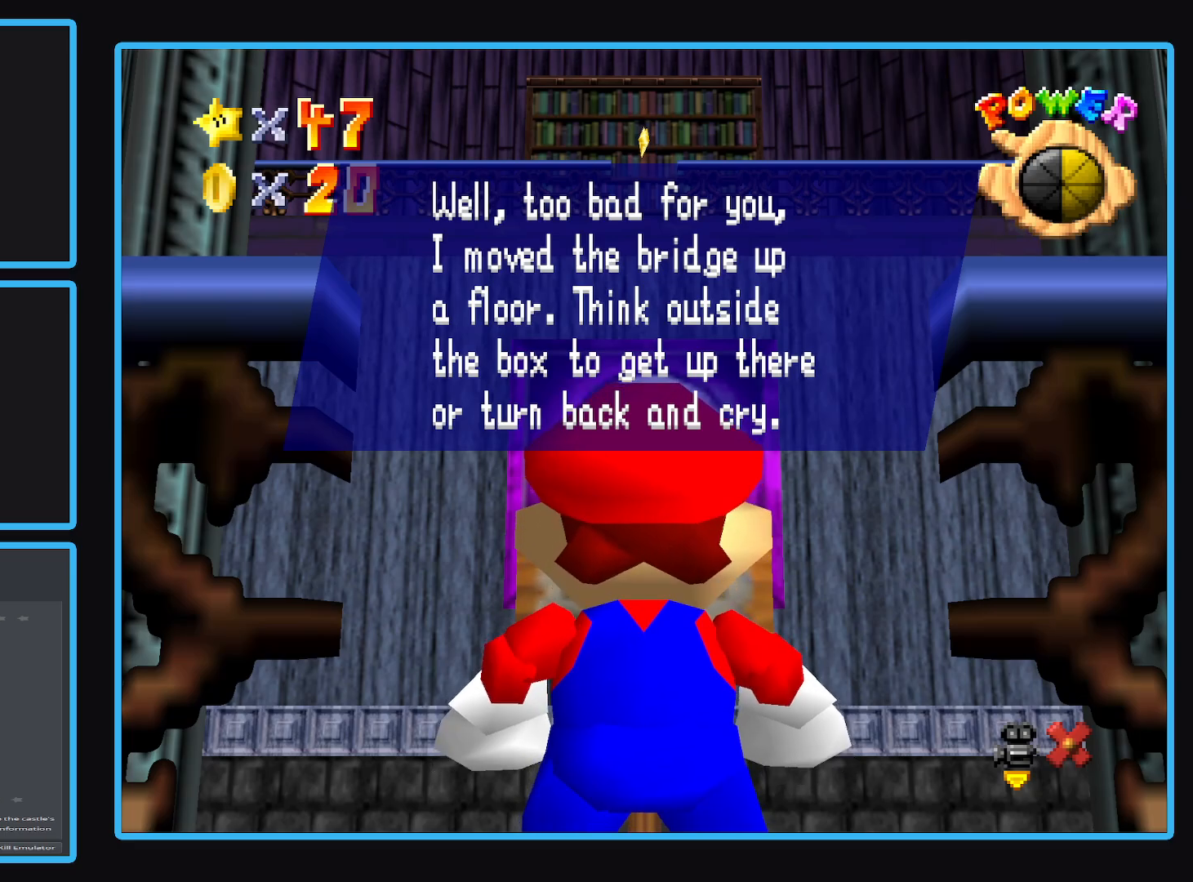
{"buttons": [], "left_stick": "center", "right_stick": "center", "events": []}
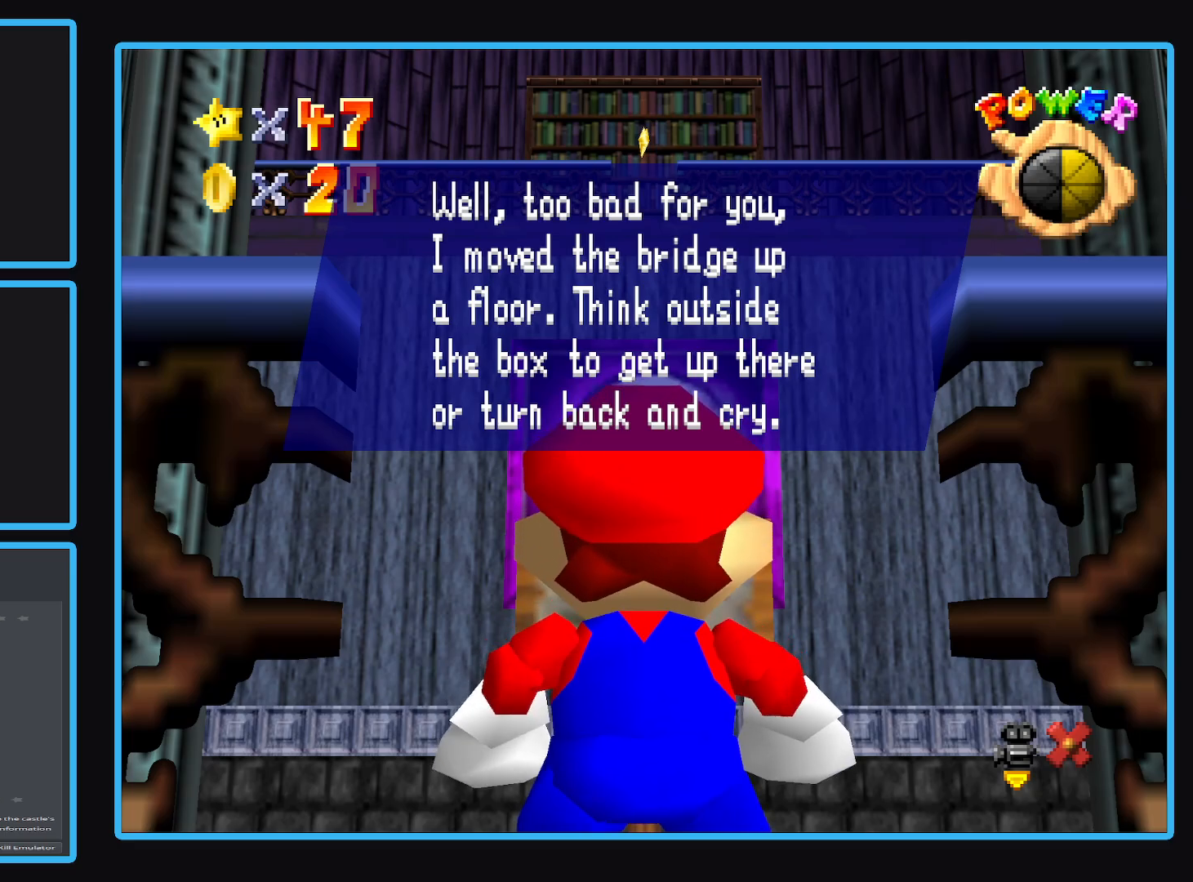
{"buttons": [], "left_stick": "center", "right_stick": "center", "events": []}
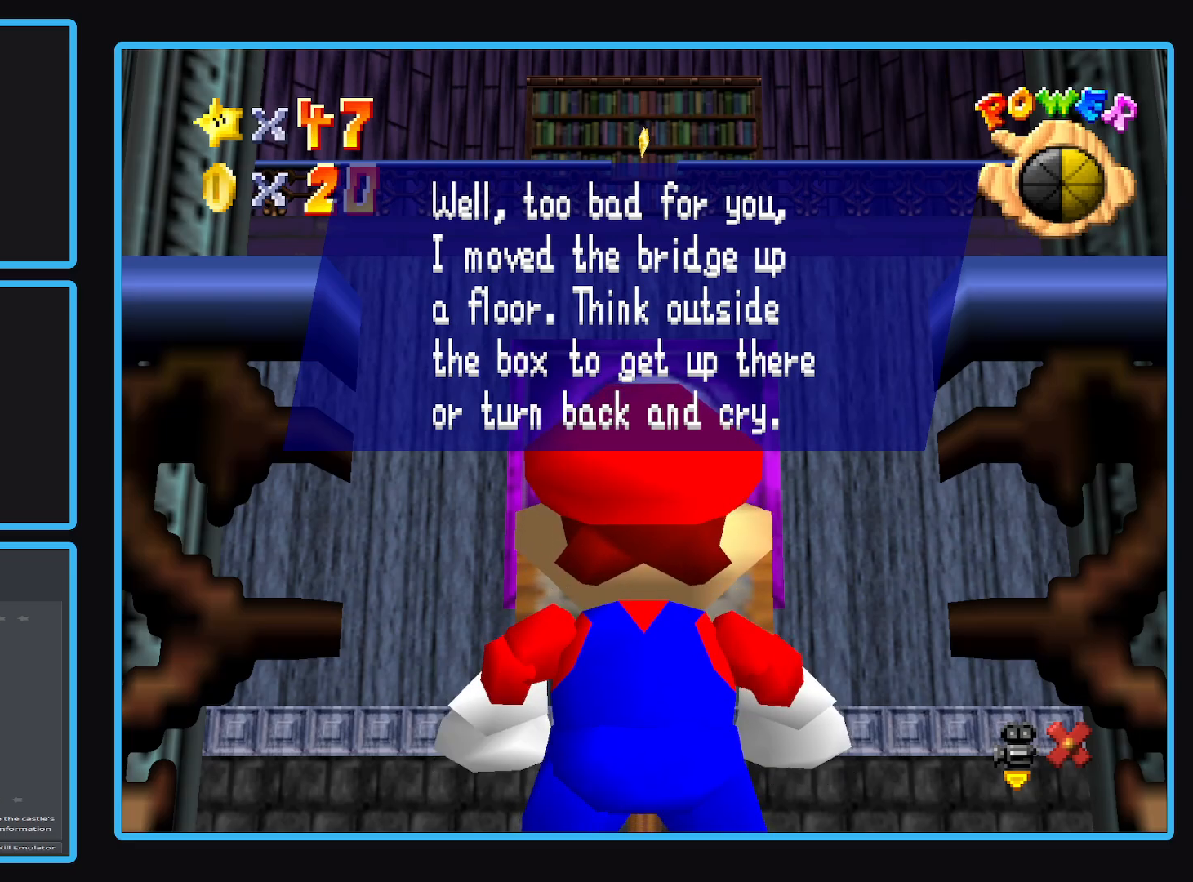
{"buttons": [], "left_stick": "center", "right_stick": "center", "events": []}
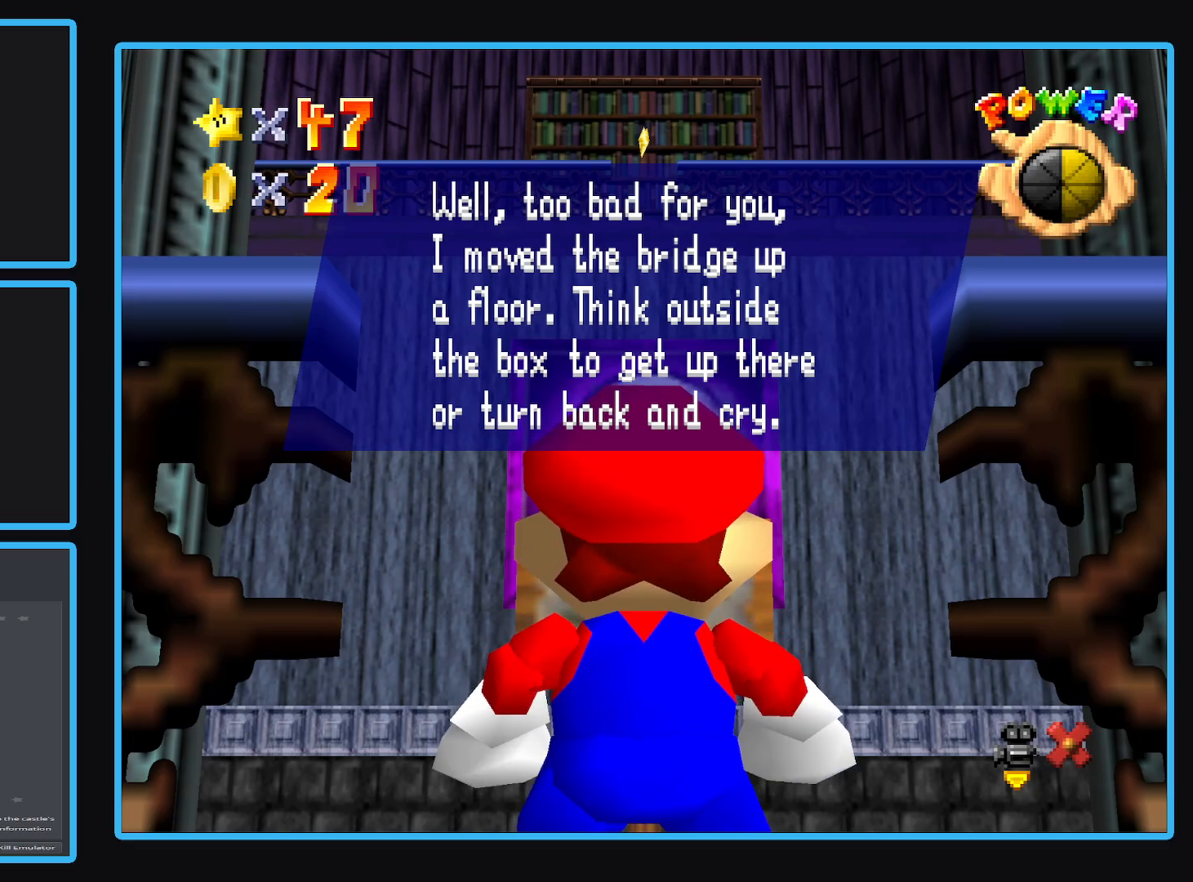
{"buttons": [], "left_stick": "center", "right_stick": "center", "events": []}
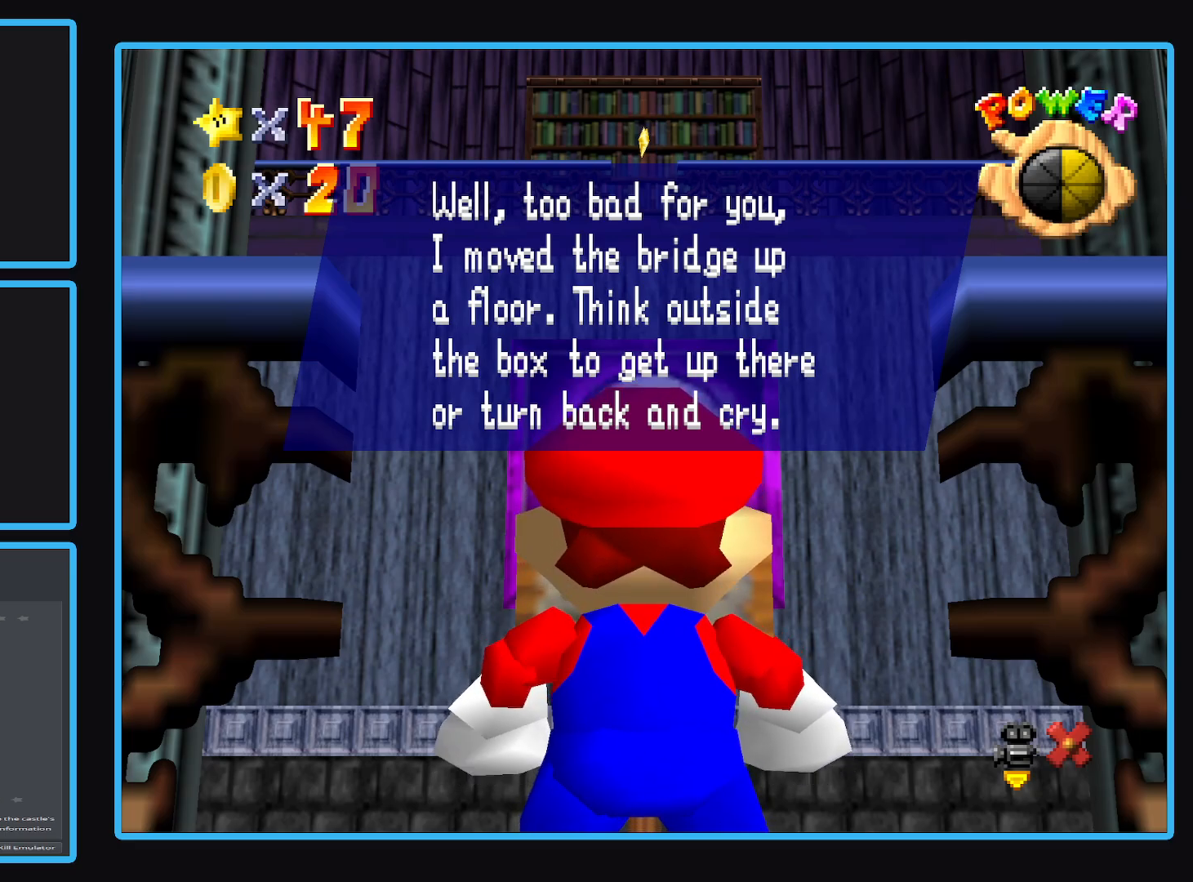
{"buttons": [], "left_stick": "center", "right_stick": "center", "events": [[200, "A", "down"], [383, "A", "up"]]}
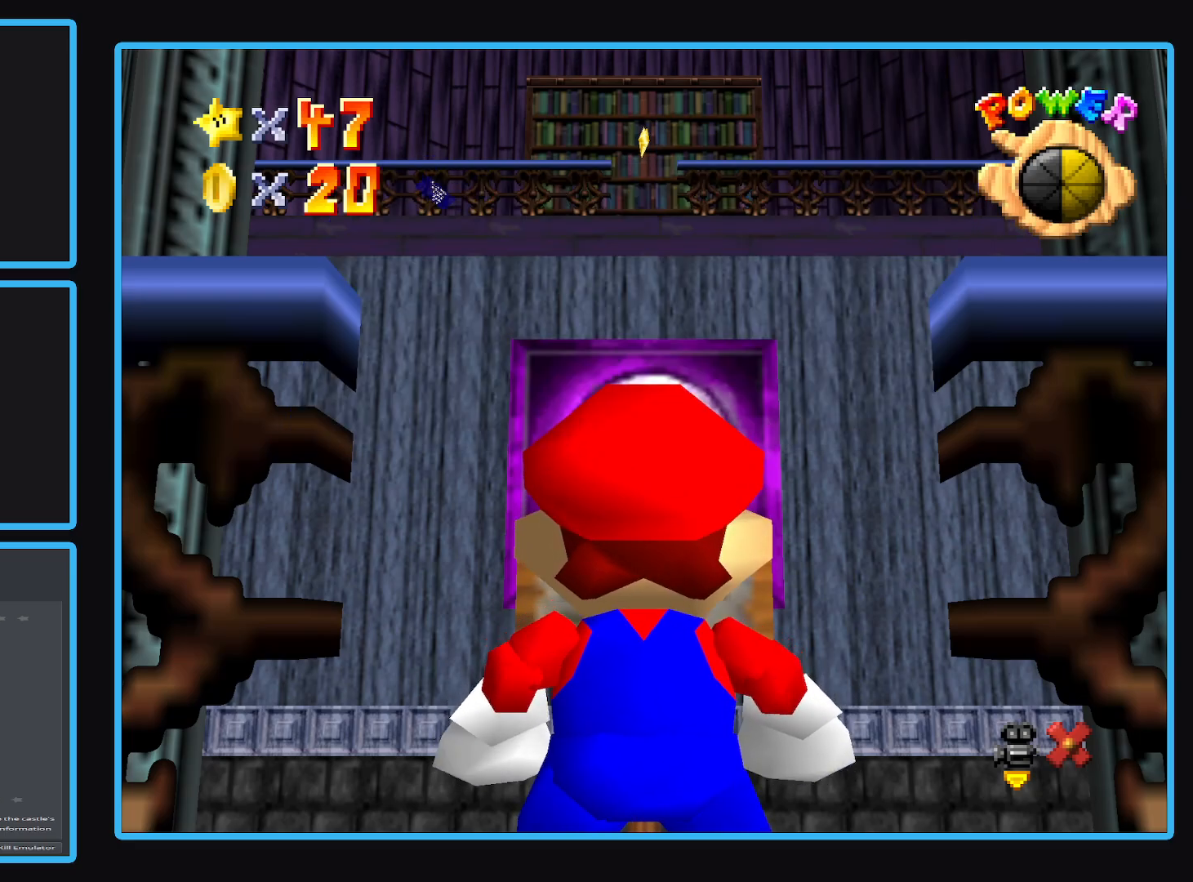
{"buttons": [], "left_stick": "center", "right_stick": "center", "events": []}
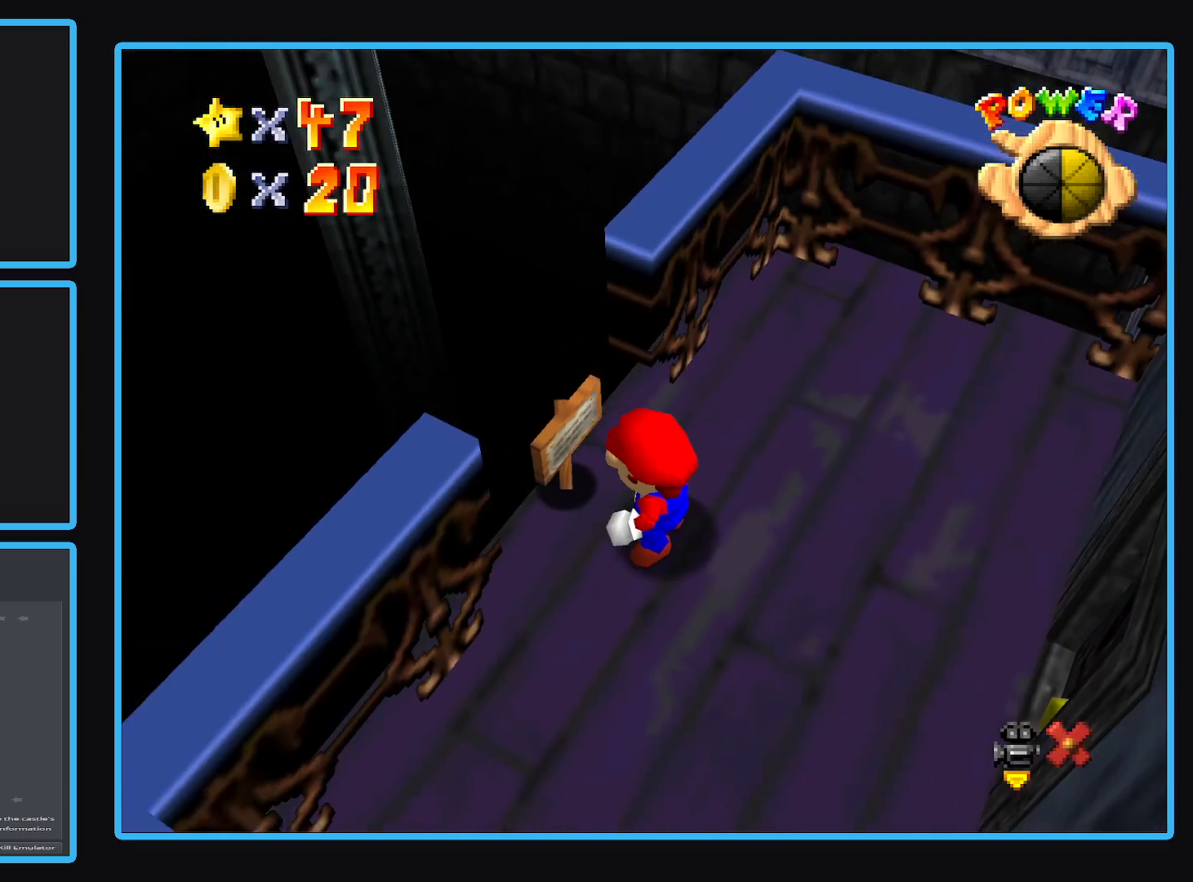
{"buttons": [], "left_stick": "up-right", "right_stick": "center", "events": [[283, "left_stick", "right"], [500, "left_stick", "up-right"]]}
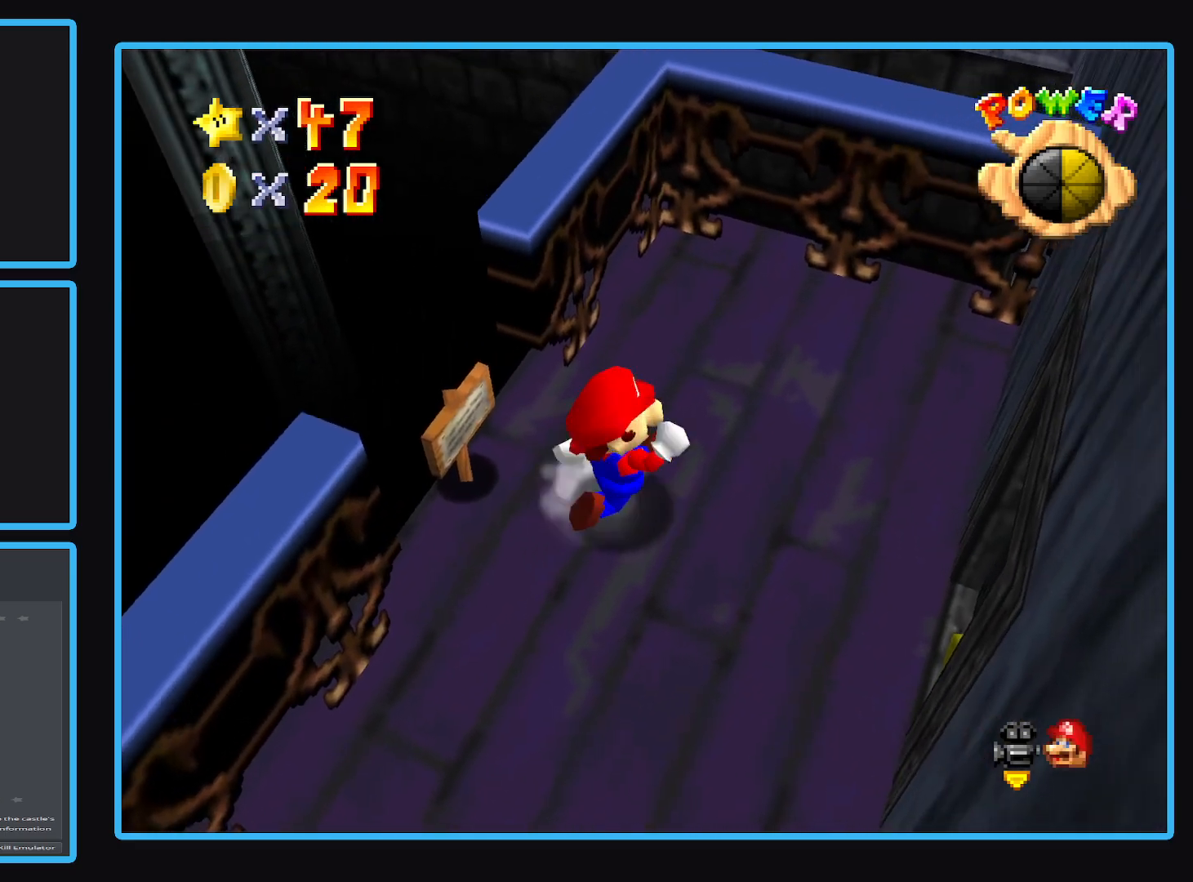
{"buttons": [], "left_stick": "center", "right_stick": "center", "events": [[267, "Y", "down"], [267, "left_stick", "center"], [400, "Y", "up"]]}
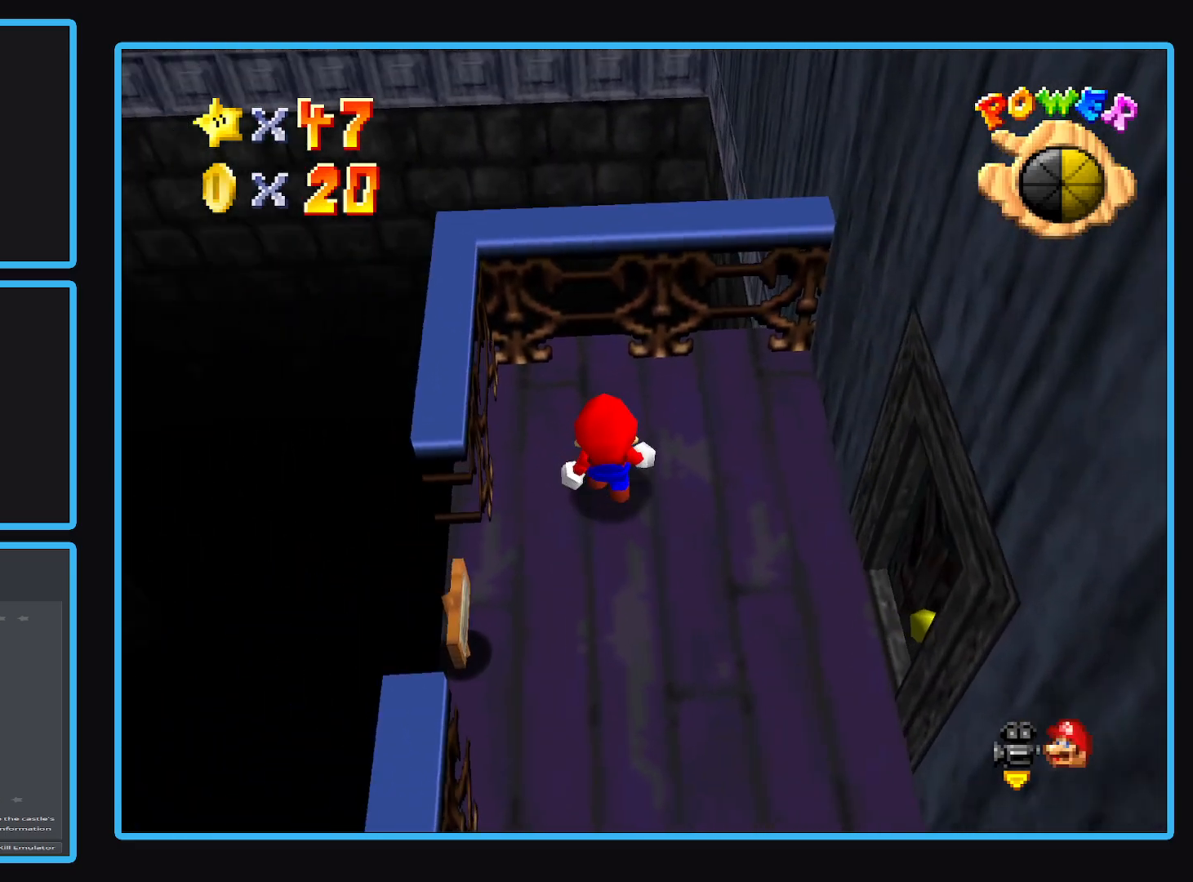
{"buttons": [], "left_stick": "center", "right_stick": "center", "events": [[67, "Y", "down"], [133, "Y", "up"]]}
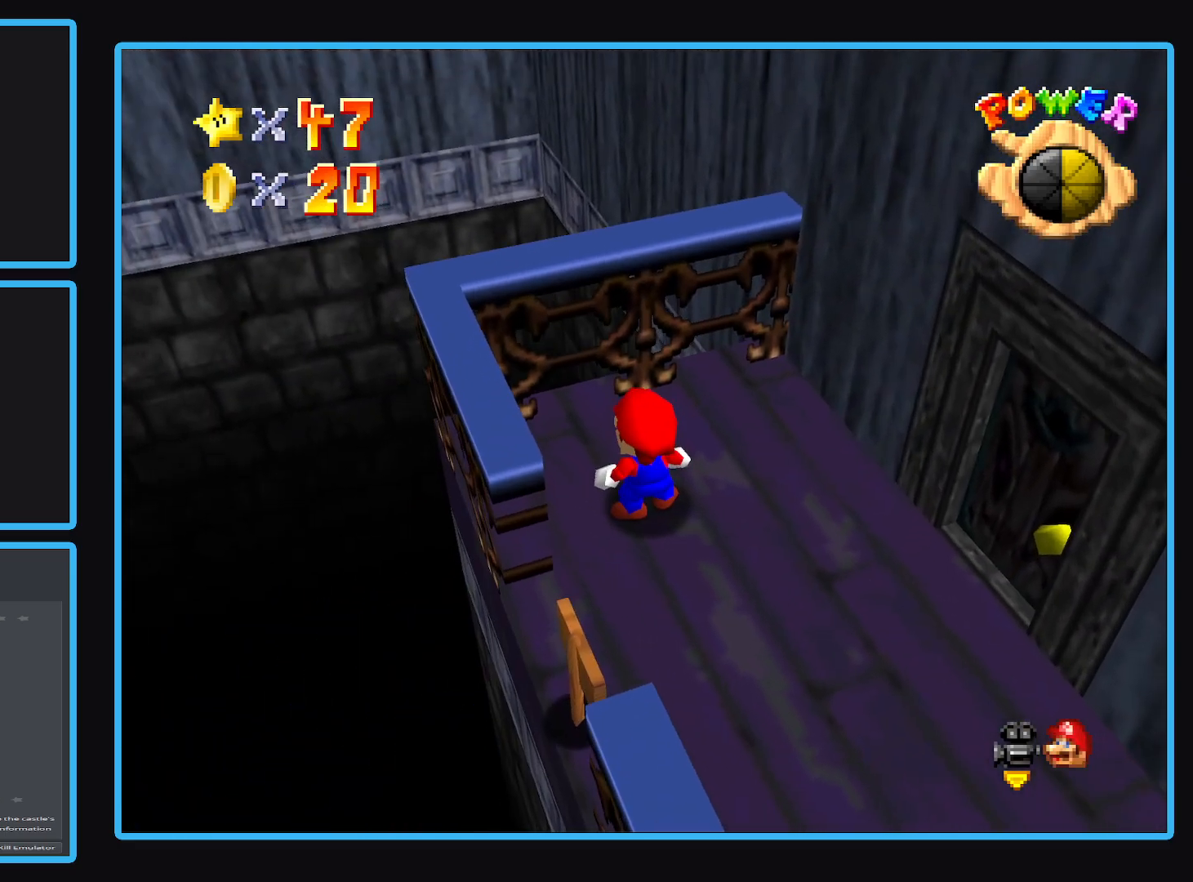
{"buttons": [], "left_stick": "center", "right_stick": "center", "events": []}
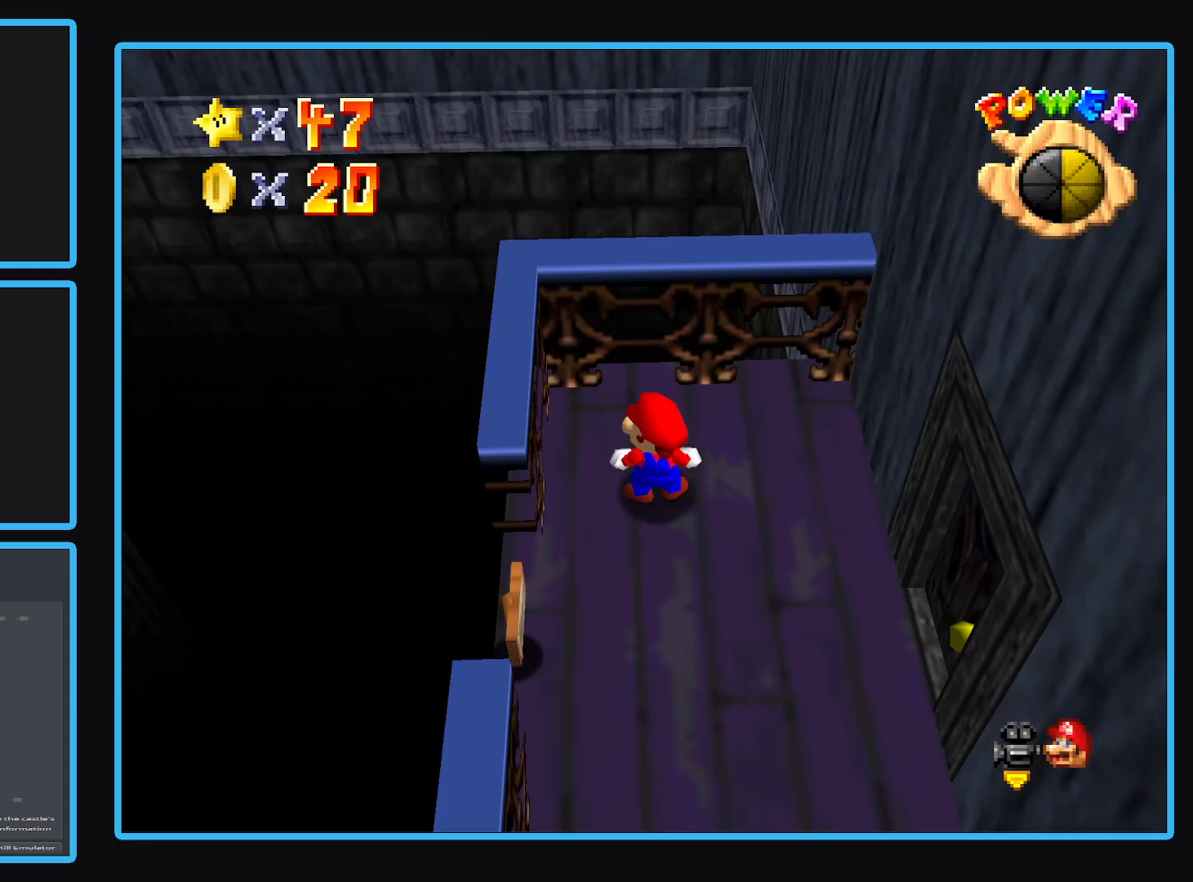
{"buttons": [], "left_stick": "center", "right_stick": "center", "events": []}
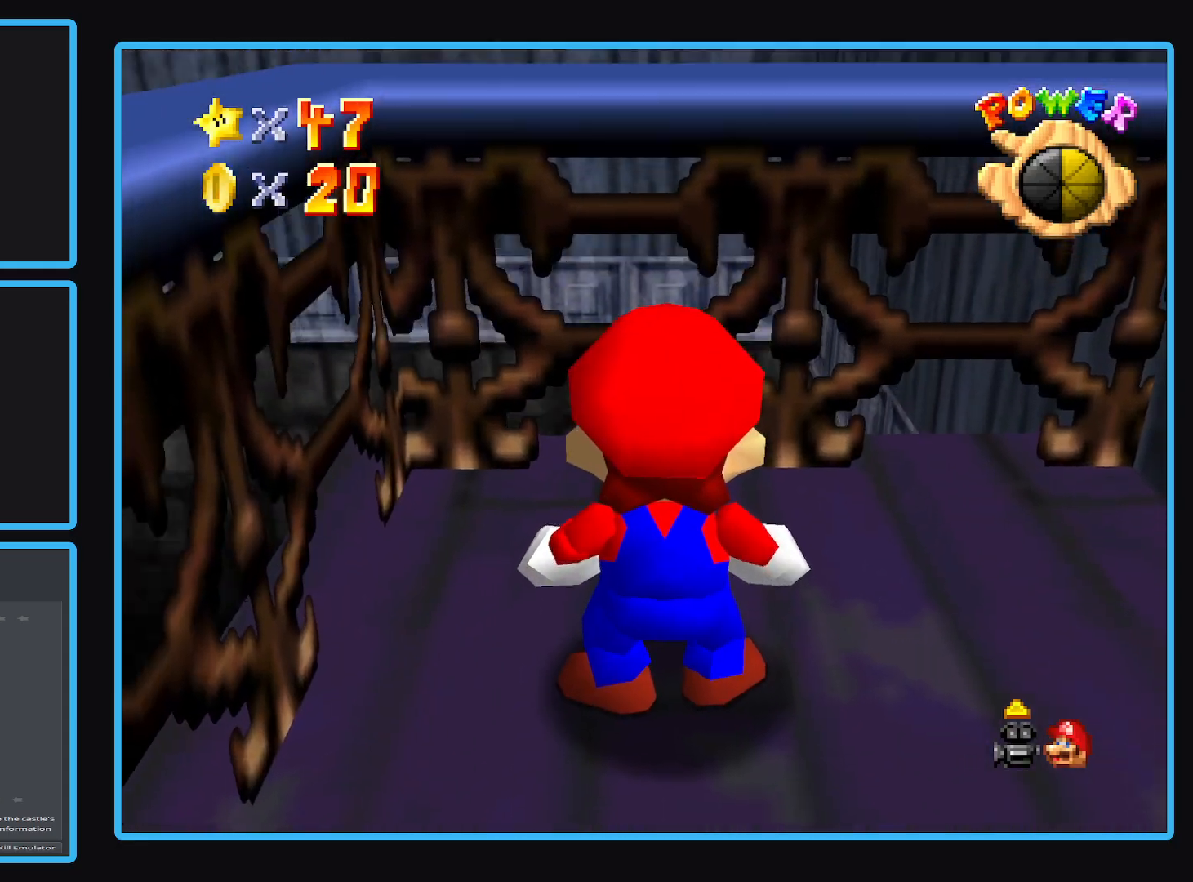
{"buttons": [], "left_stick": "down", "right_stick": "center", "events": [[150, "left_stick", "down"]]}
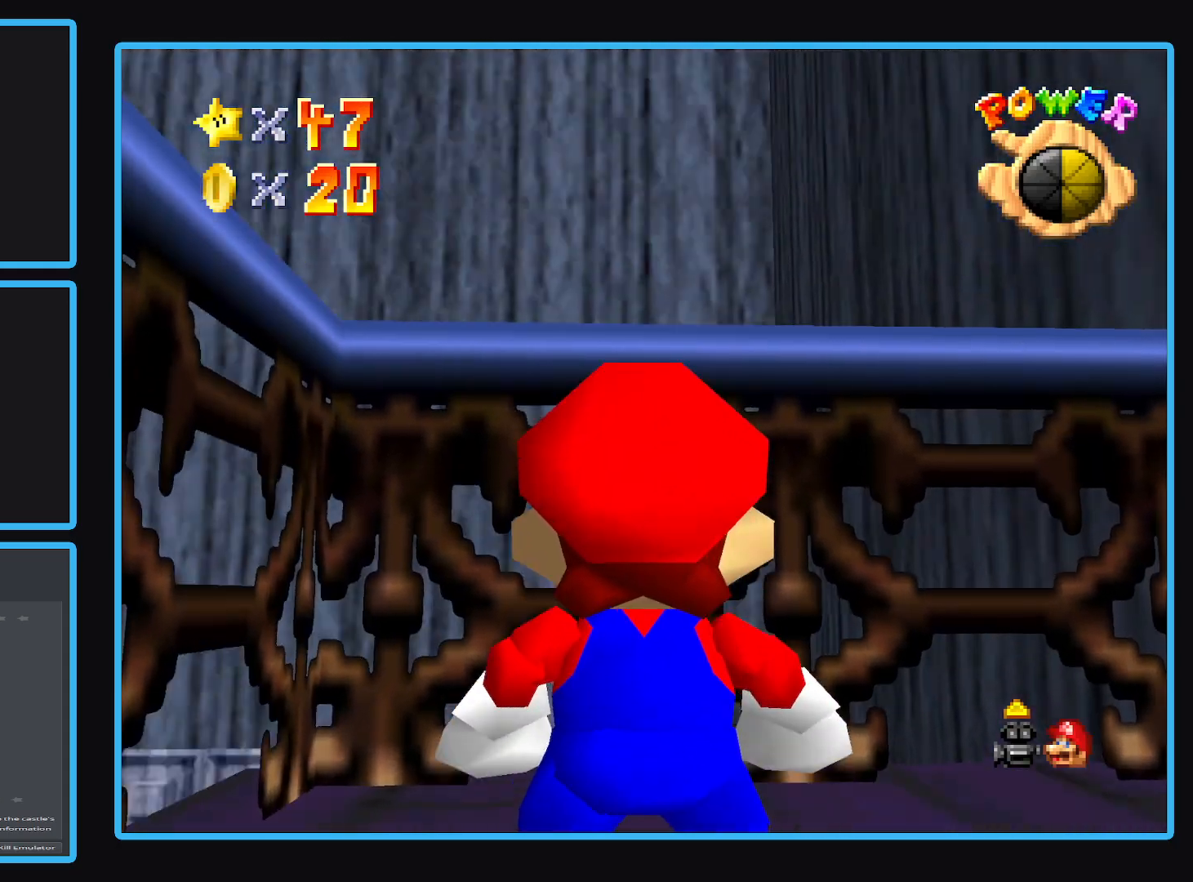
{"buttons": [], "left_stick": "center", "right_stick": "center", "events": [[483, "left_stick", "center"]]}
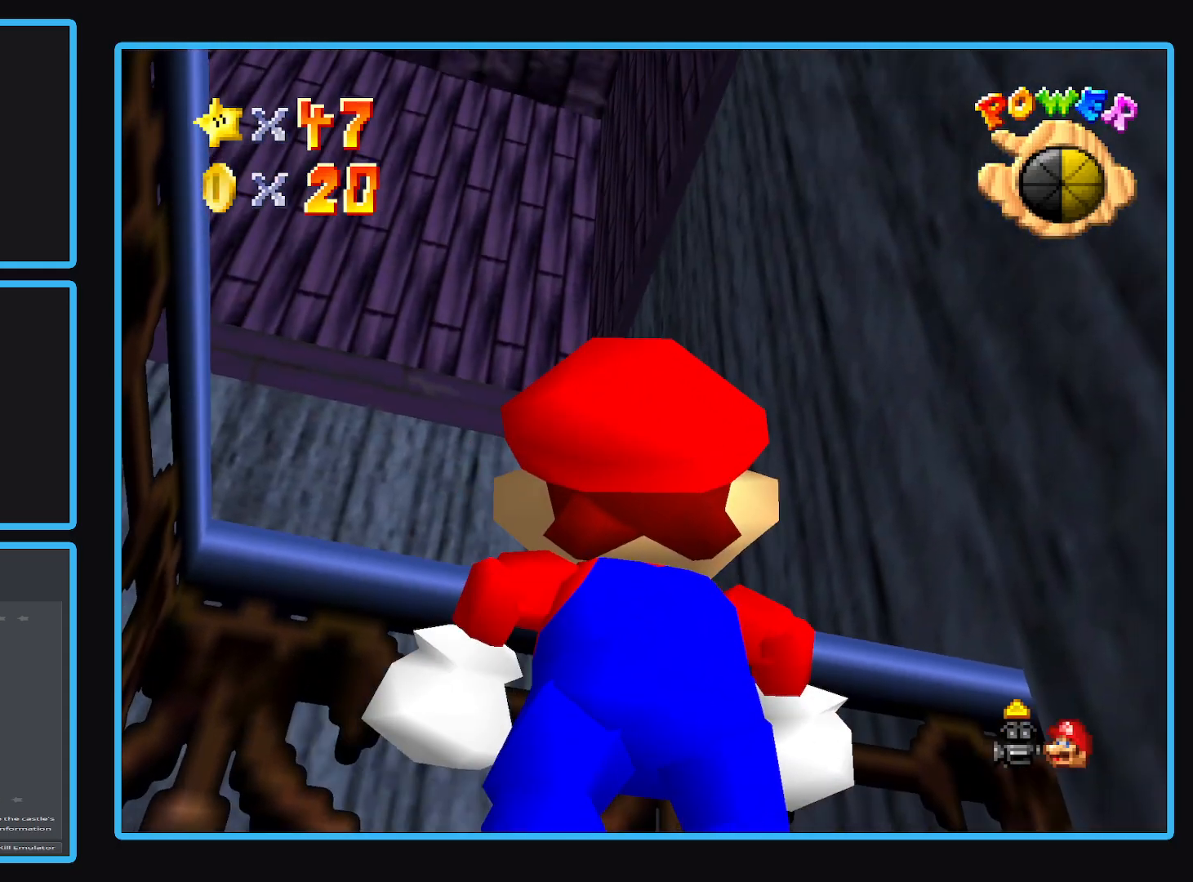
{"buttons": [], "left_stick": "left", "right_stick": "center", "events": [[83, "left_stick", "left"]]}
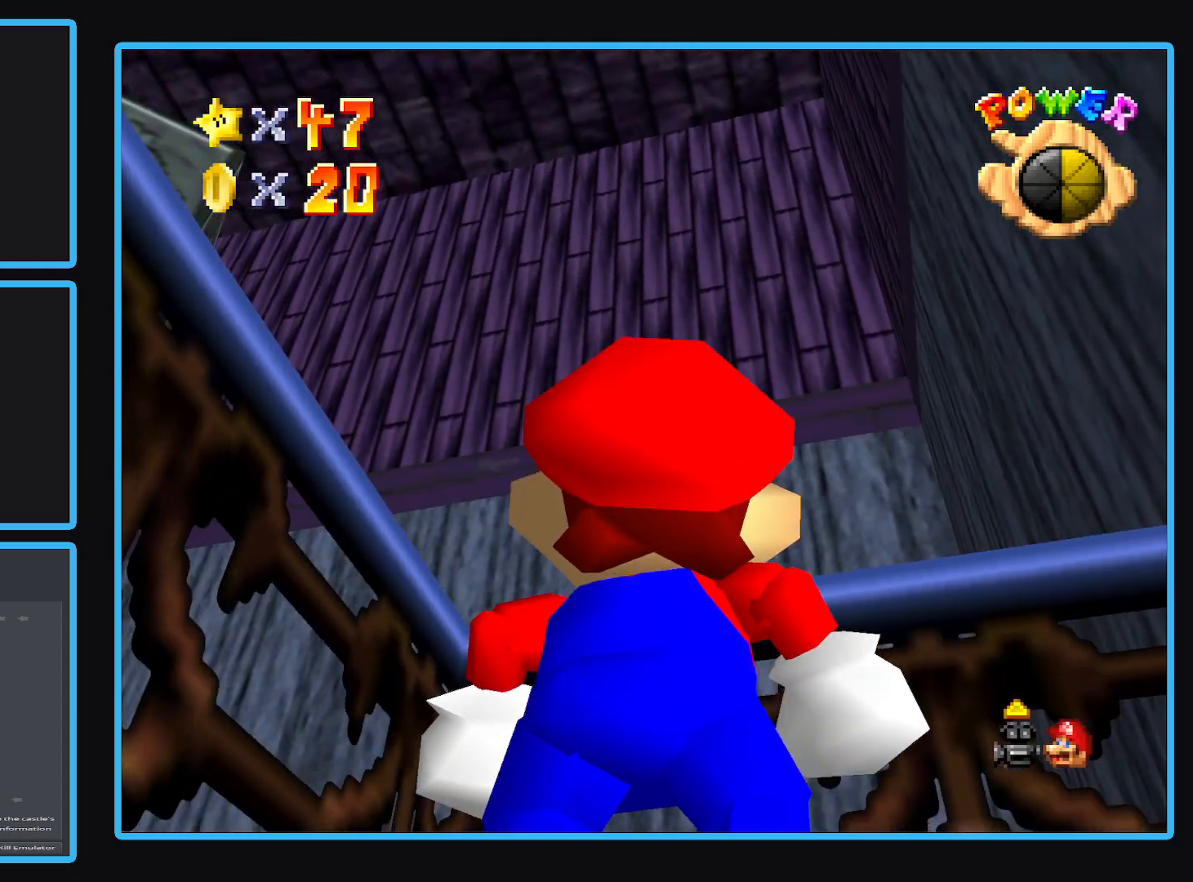
{"buttons": [], "left_stick": "left", "right_stick": "center", "events": []}
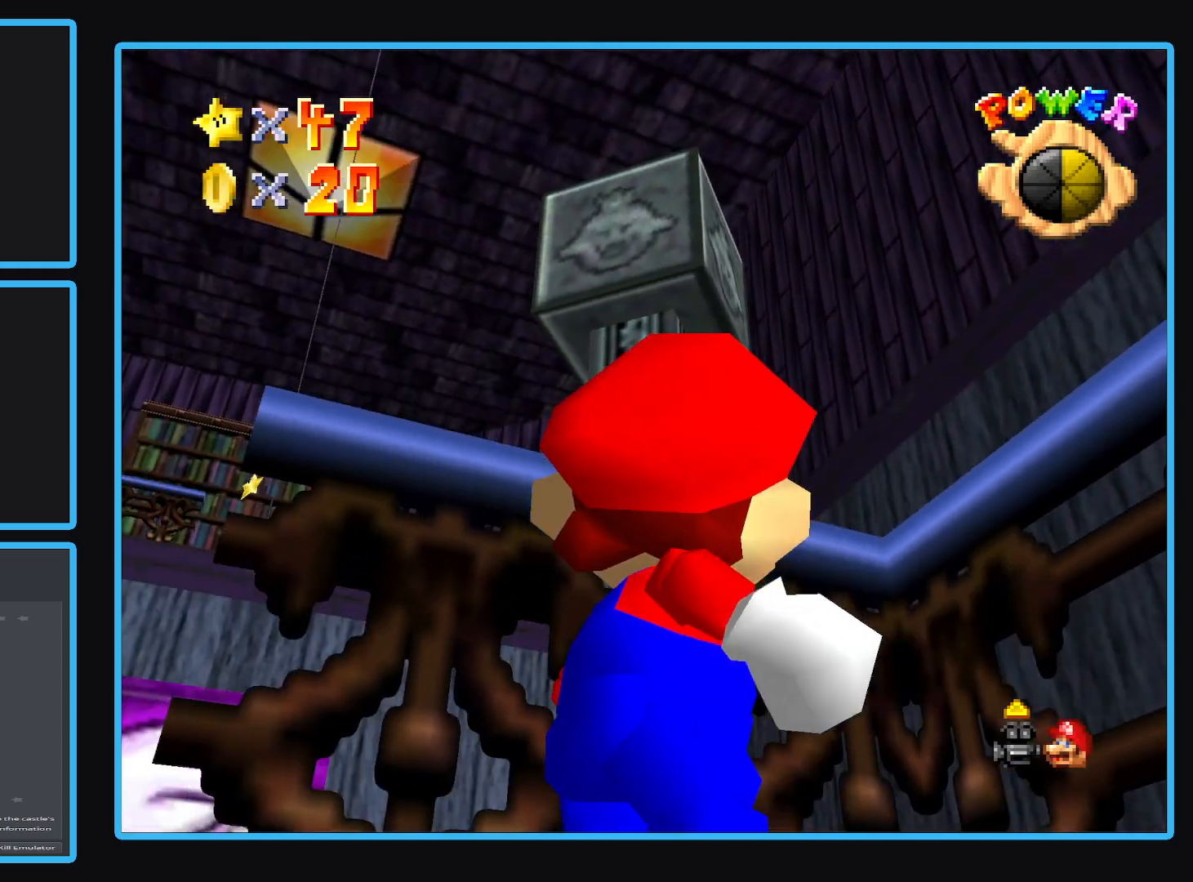
{"buttons": [], "left_stick": "left", "right_stick": "center", "events": []}
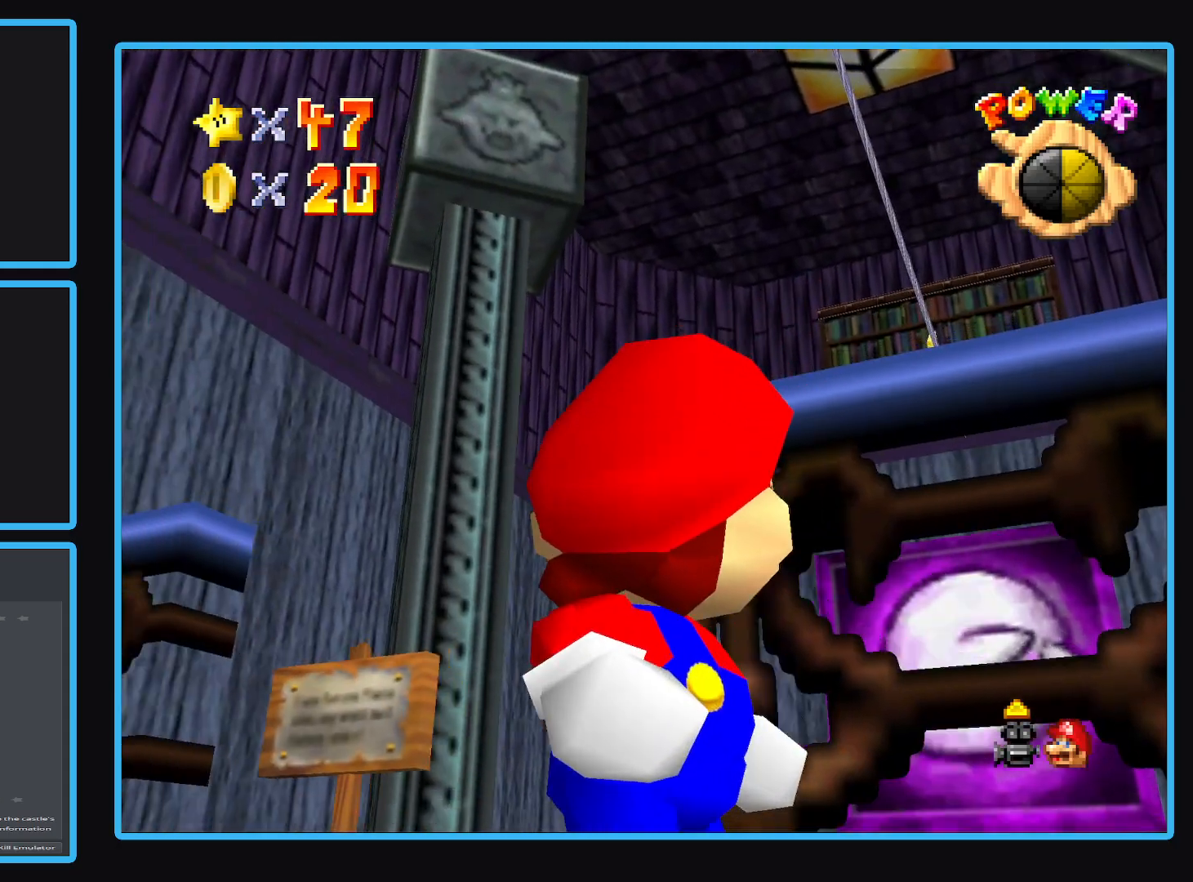
{"buttons": [], "left_stick": "center", "right_stick": "center", "events": [[50, "left_stick", "center"]]}
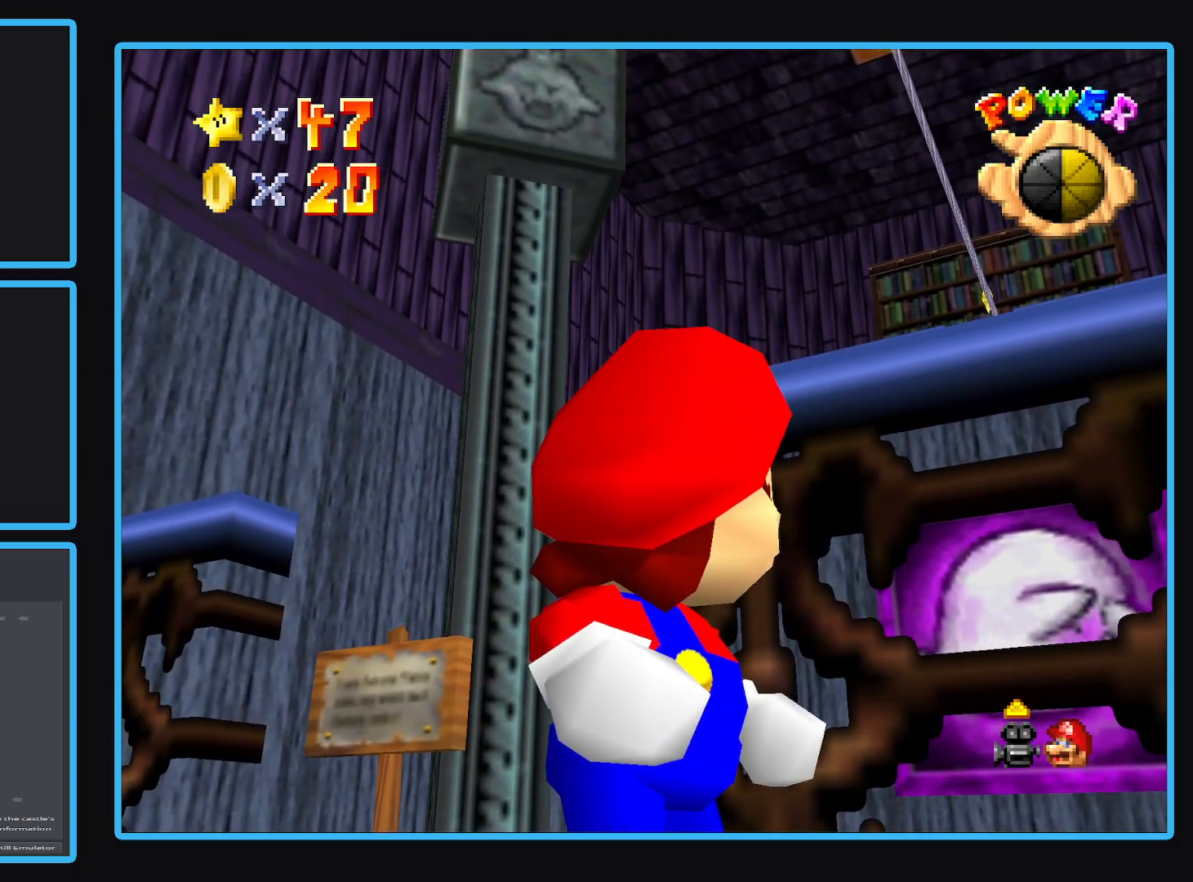
{"buttons": [], "left_stick": "up", "right_stick": "center", "events": [[283, "left_stick", "up"]]}
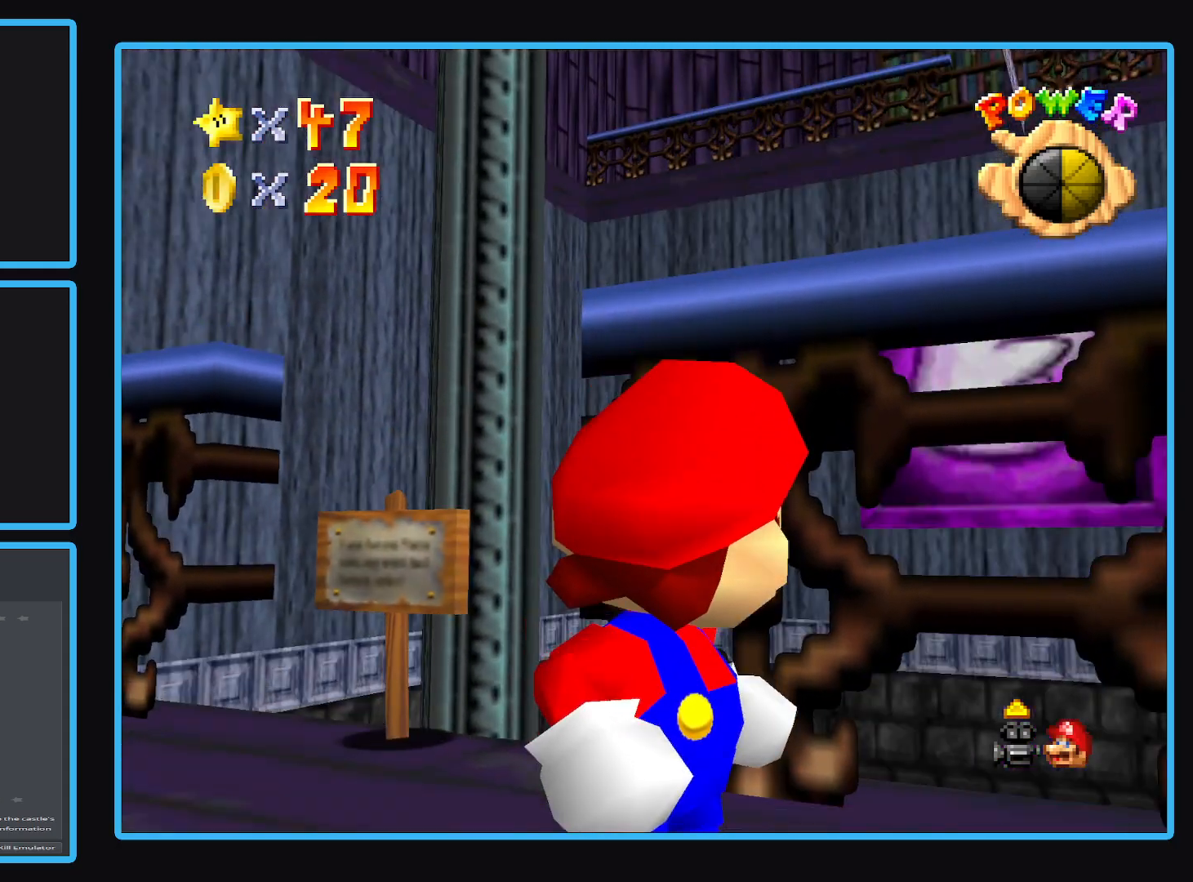
{"buttons": [], "left_stick": "center", "right_stick": "center", "events": [[67, "left_stick", "up-right"], [250, "left_stick", "center"], [317, "left_stick", "down"], [500, "left_stick", "center"]]}
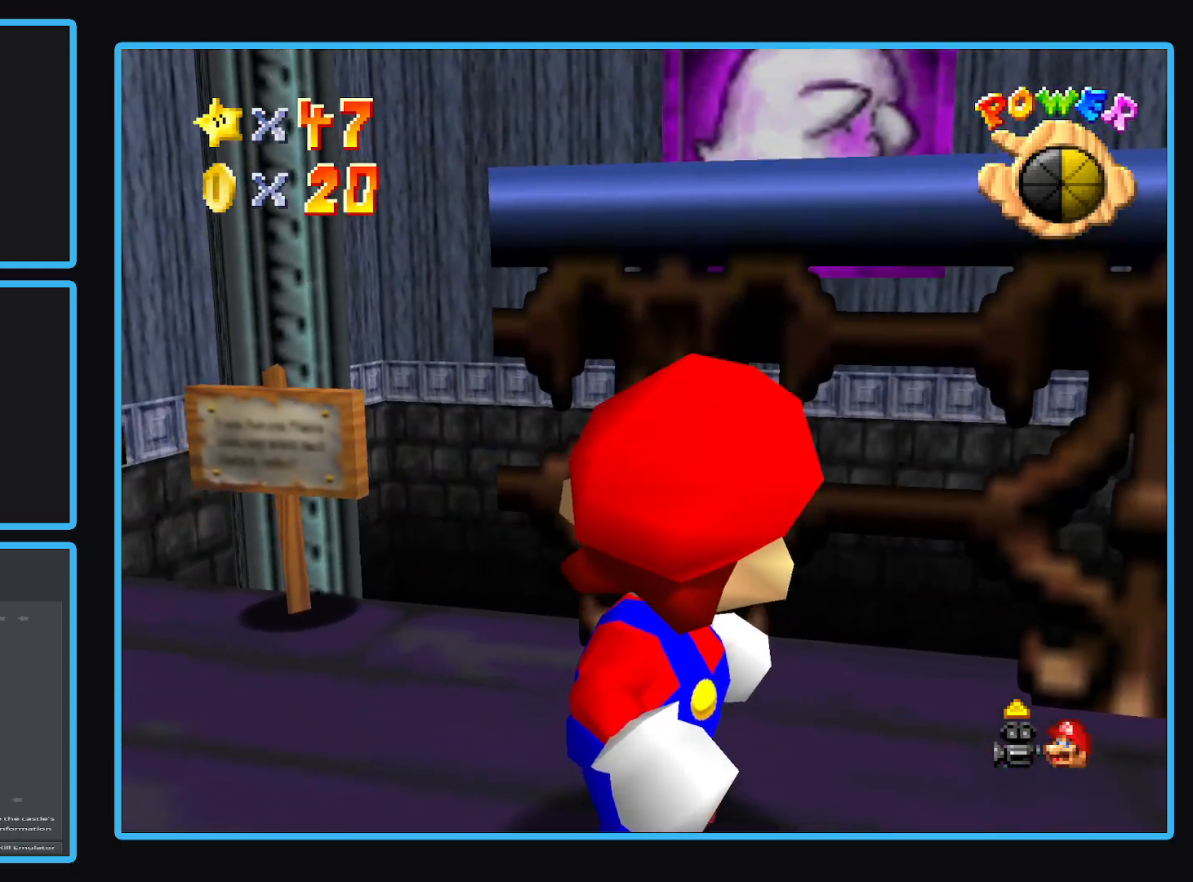
{"buttons": [], "left_stick": "center", "right_stick": "center", "events": [[183, "left_stick", "down"], [500, "left_stick", "center"]]}
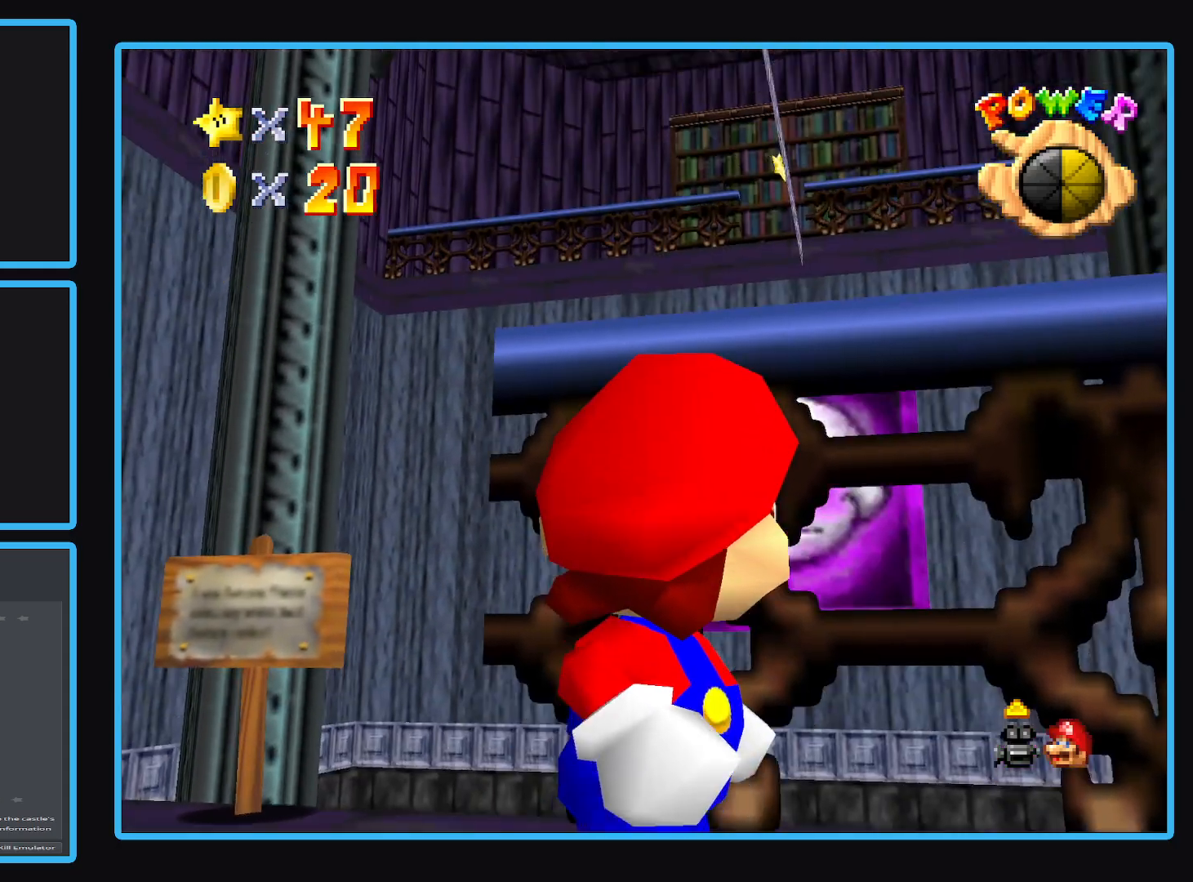
{"buttons": [], "left_stick": "center", "right_stick": "center", "events": []}
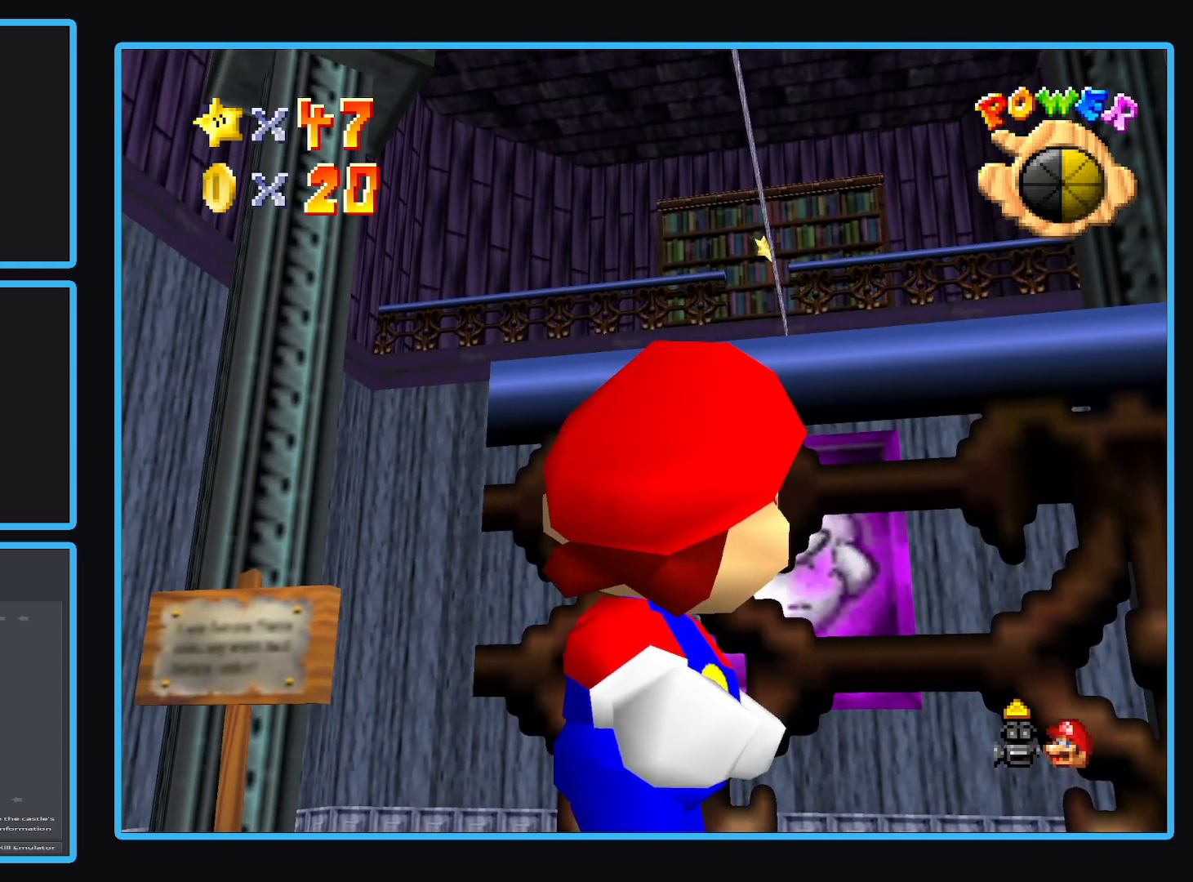
{"buttons": [], "left_stick": "down", "right_stick": "center", "events": [[300, "left_stick", "down"]]}
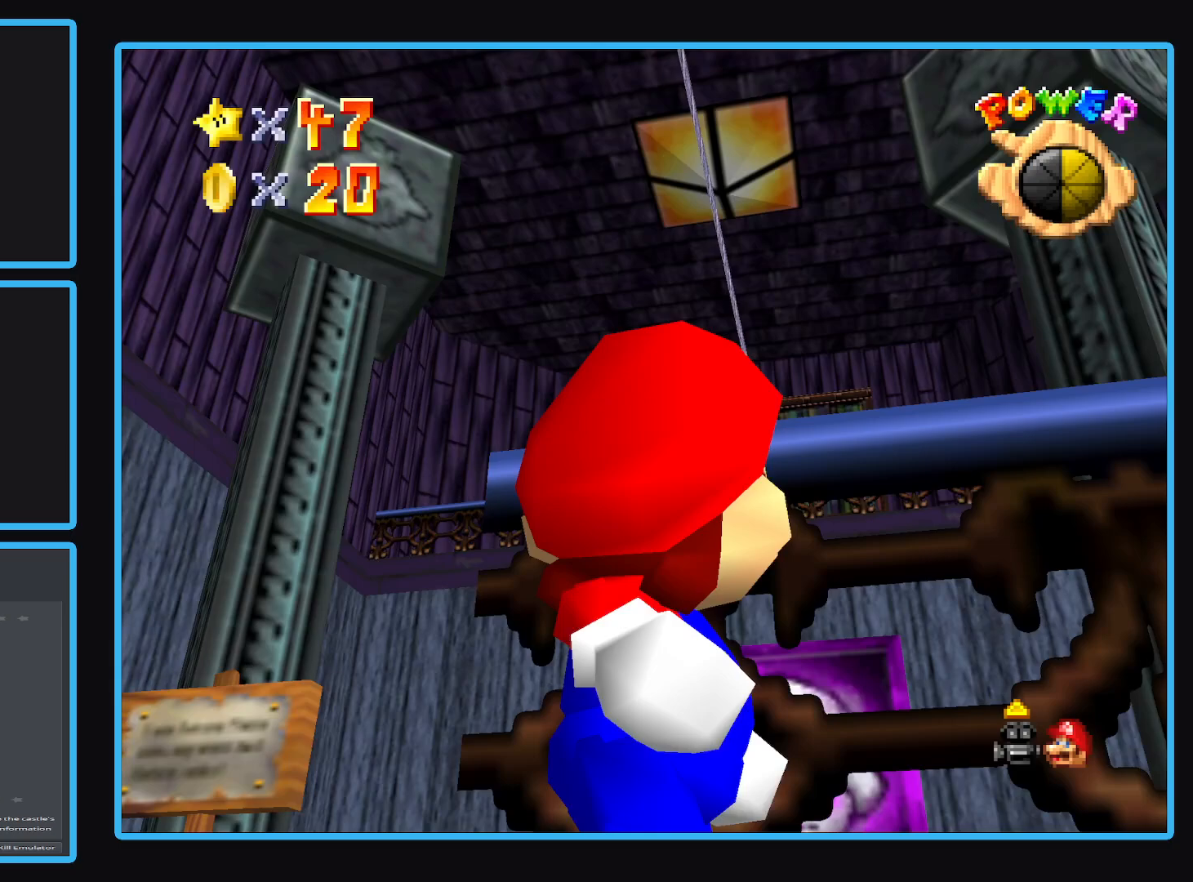
{"buttons": [], "left_stick": "center", "right_stick": "center", "events": [[67, "left_stick", "down-left"], [317, "left_stick", "center"]]}